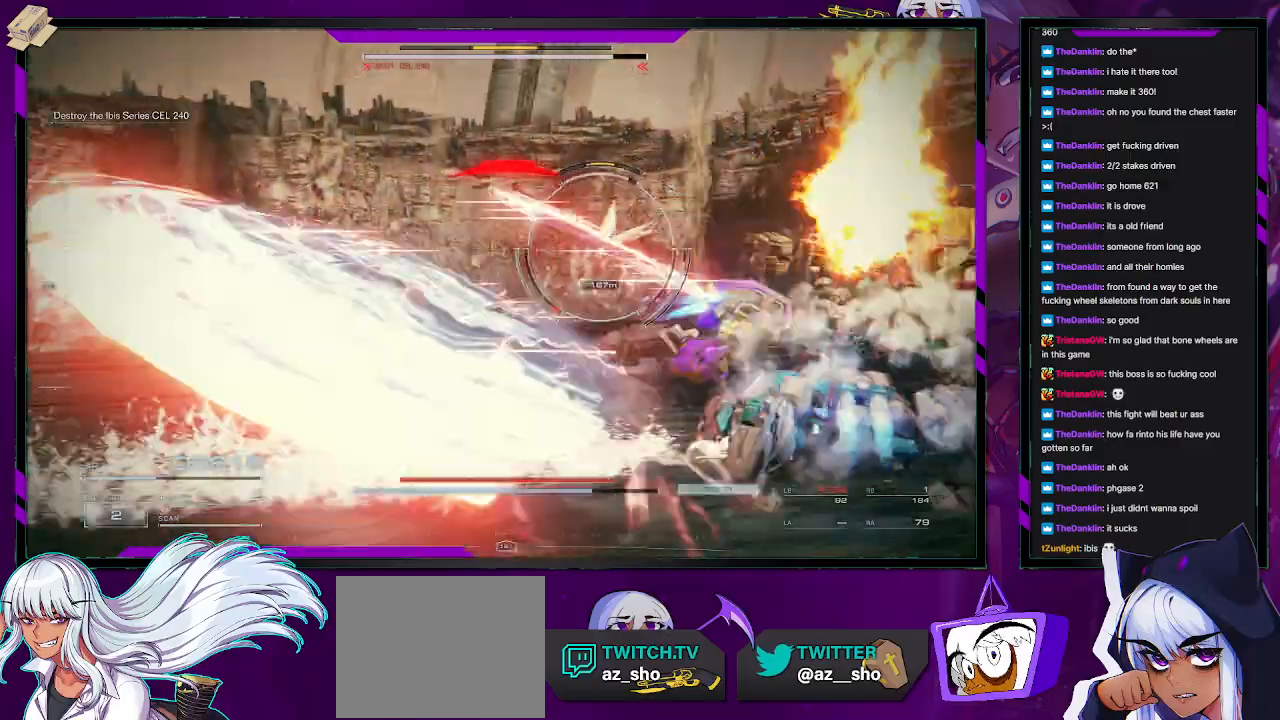
Gameplay with a controller (Xbox layout); each line is a JSON object with the inputs held at the frame after it. "events" lists button and stick changes between this image and that frame as [ms after this image, input, new state], when the widget could be followed in between.
{"buttons": [], "left_stick": "up-right", "right_stick": "center", "events": [[417, "left_stick", "up-right"]]}
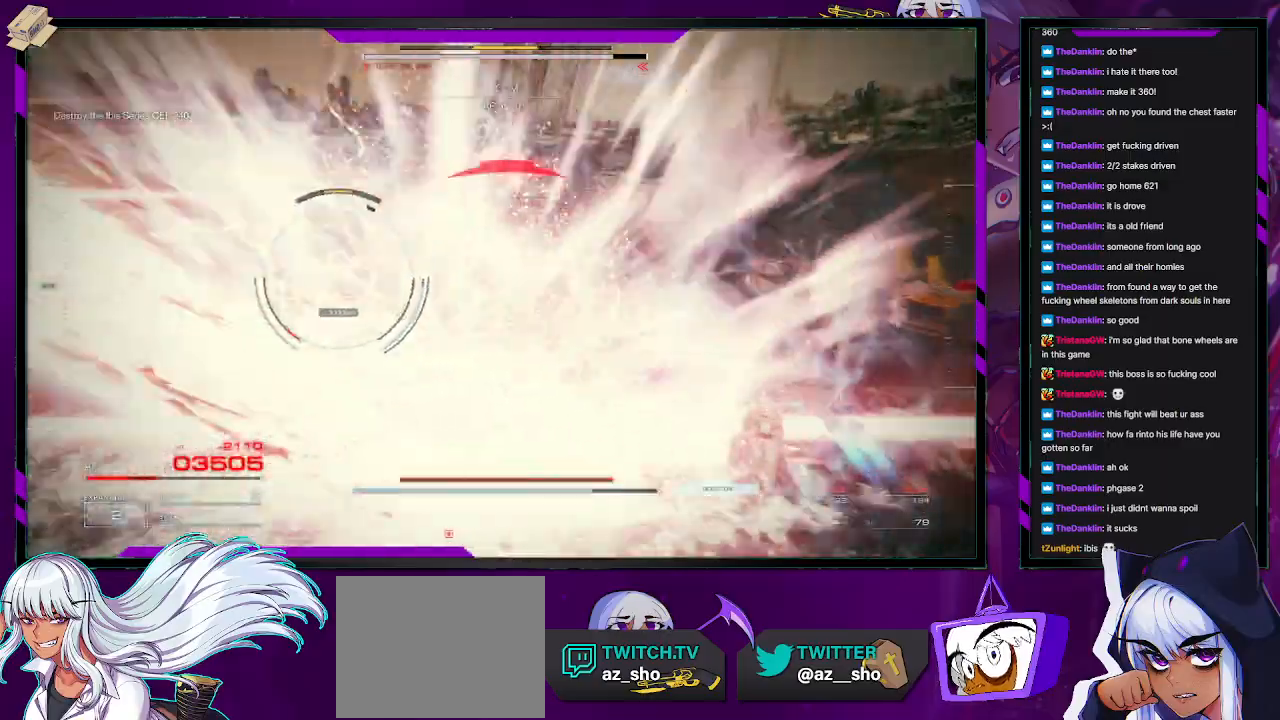
{"buttons": [], "left_stick": "up-left", "right_stick": "left", "events": [[150, "right_stick", "left"], [200, "left_stick", "up-left"]]}
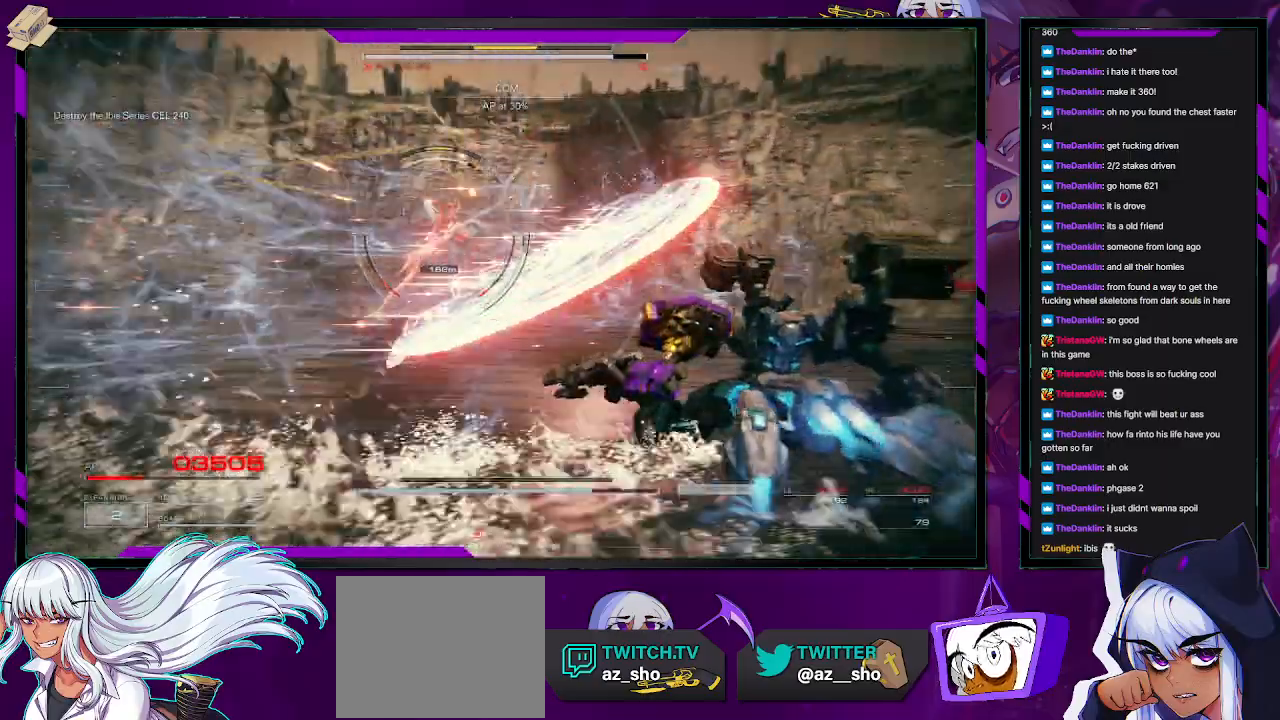
{"buttons": [], "left_stick": "up-left", "right_stick": "center", "events": [[17, "right_stick", "center"], [150, "right_stick", "left"], [317, "L3", "down"], [450, "L3", "up"], [450, "right_stick", "center"]]}
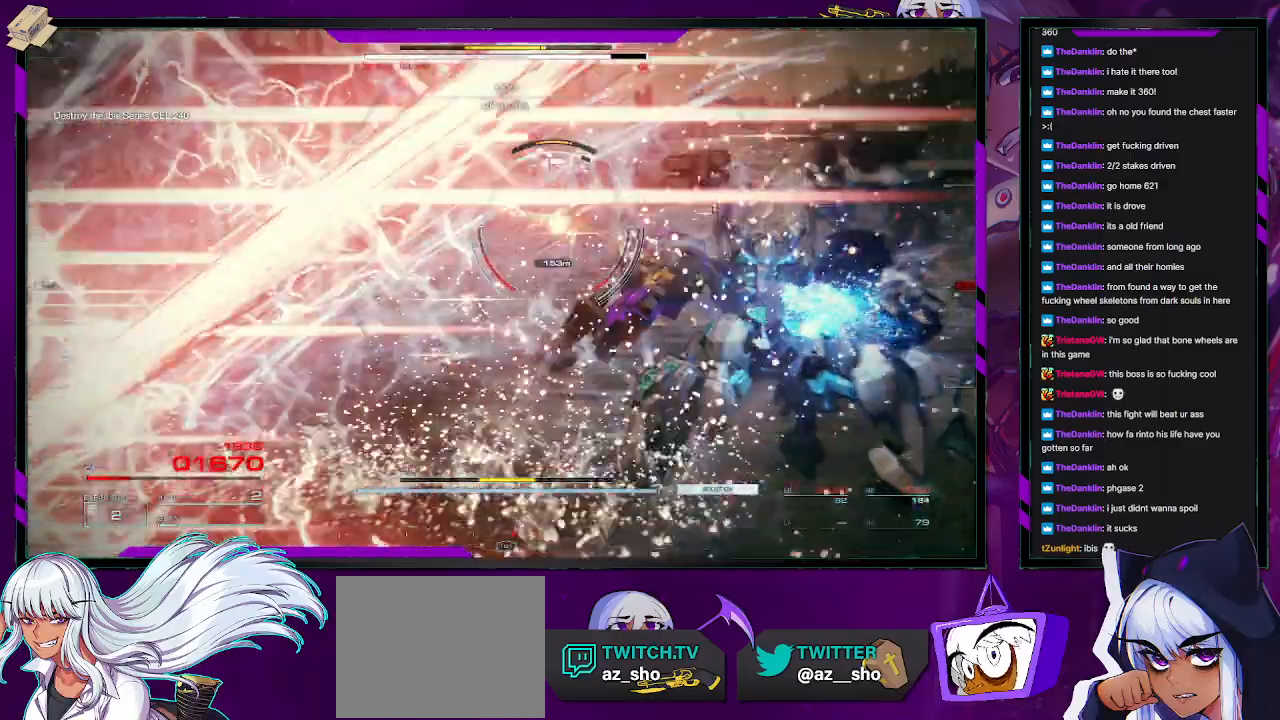
{"buttons": [], "left_stick": "up-left", "right_stick": "left", "events": [[267, "right_stick", "left"]]}
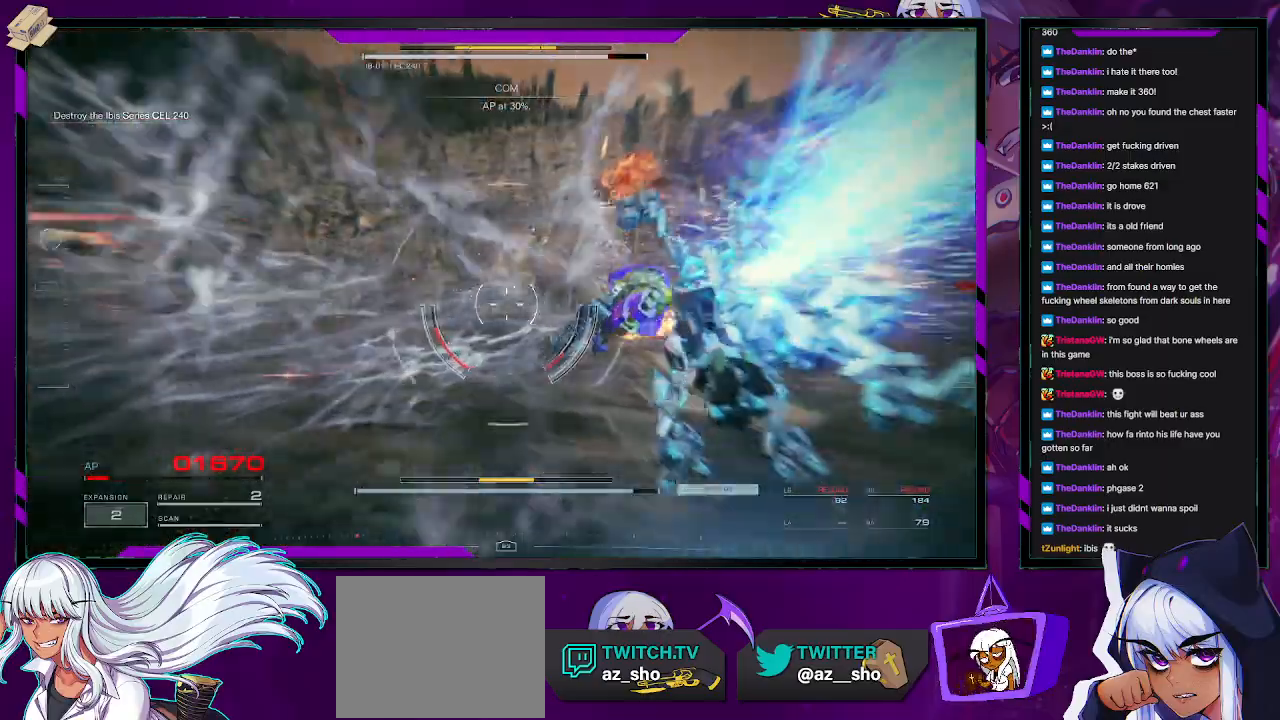
{"buttons": [], "left_stick": "left", "right_stick": "left", "events": [[233, "left_stick", "left"]]}
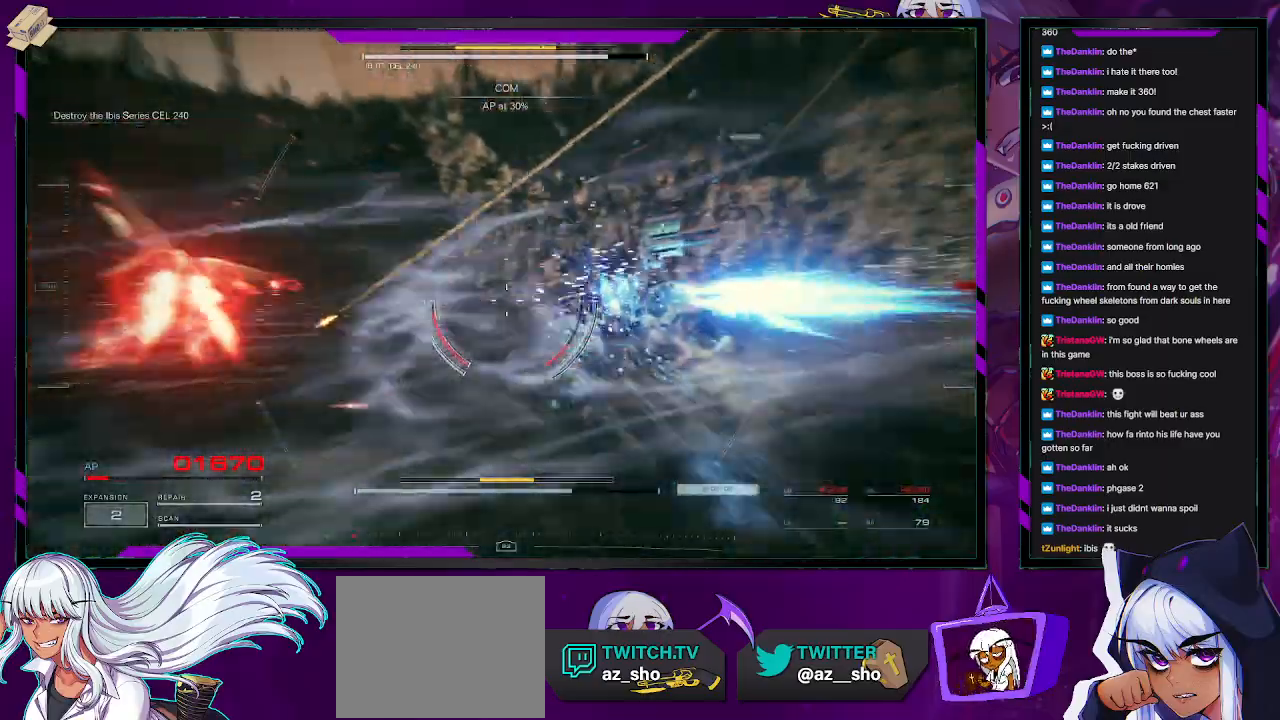
{"buttons": [], "left_stick": "down-left", "right_stick": "center", "events": [[417, "left_stick", "down-left"], [467, "right_stick", "center"]]}
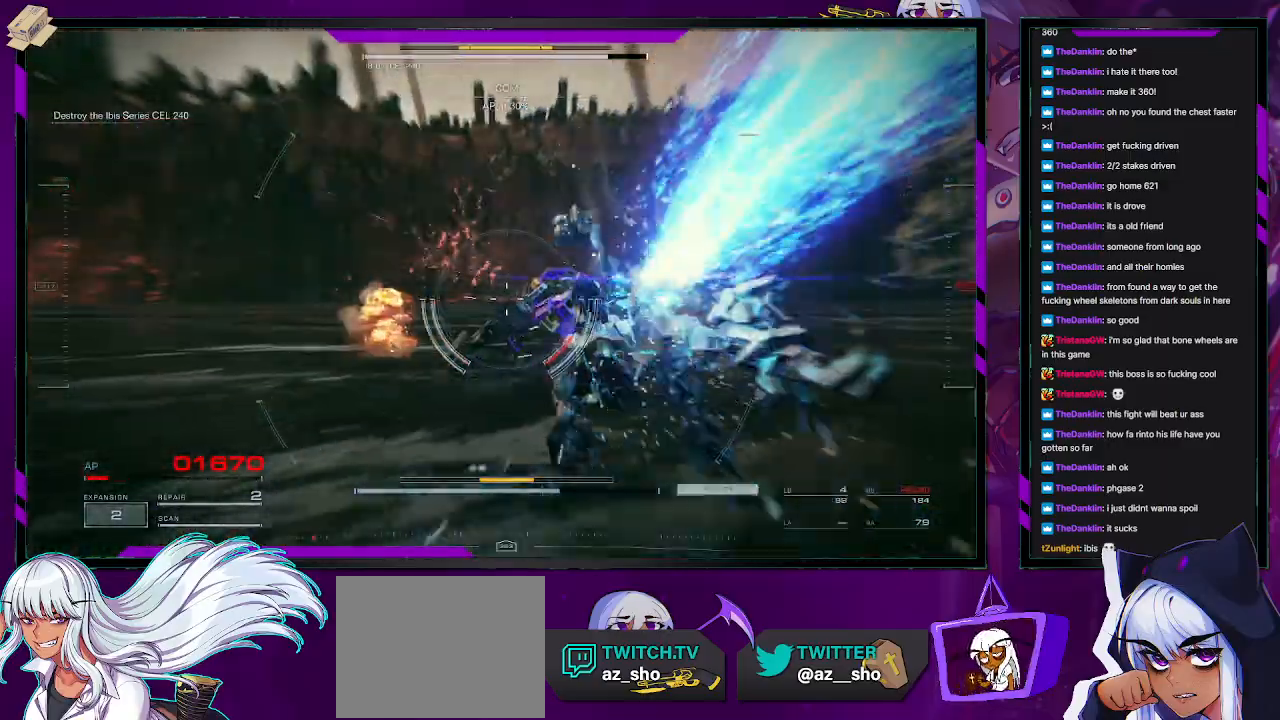
{"buttons": [], "left_stick": "down-left", "right_stick": "left", "events": [[50, "X", "down"], [200, "X", "up"], [317, "right_stick", "left"]]}
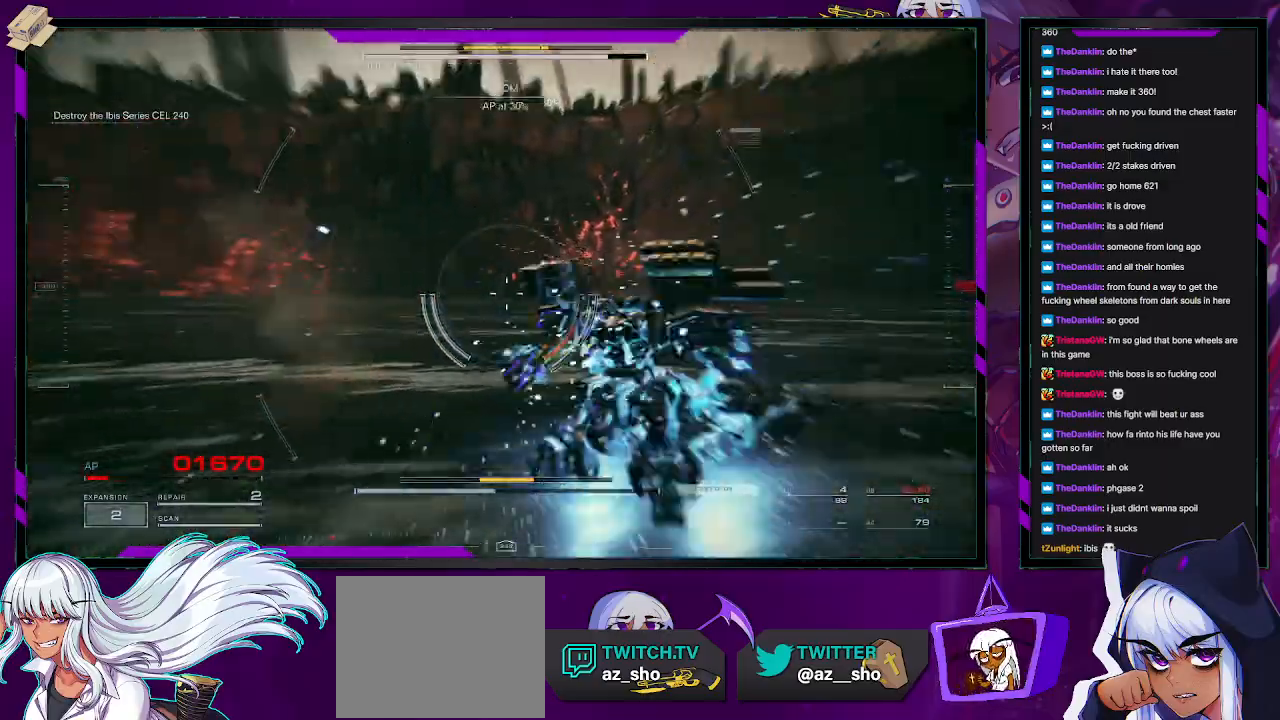
{"buttons": [], "left_stick": "left", "right_stick": "left", "events": [[483, "left_stick", "left"]]}
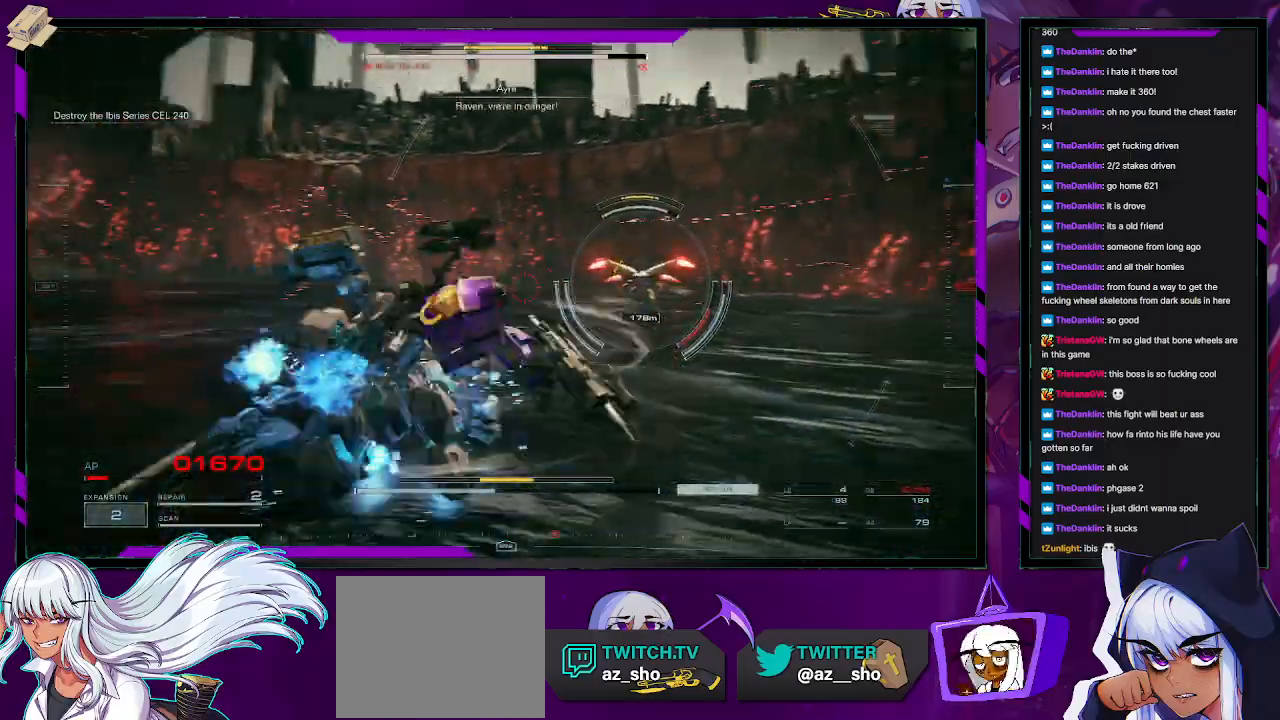
{"buttons": [], "left_stick": "up-left", "right_stick": "center", "events": [[50, "right_stick", "center"], [83, "left_stick", "up-left"], [200, "right_stick", "right"], [350, "R2", "down"], [350, "right_stick", "center"], [467, "R2", "up"]]}
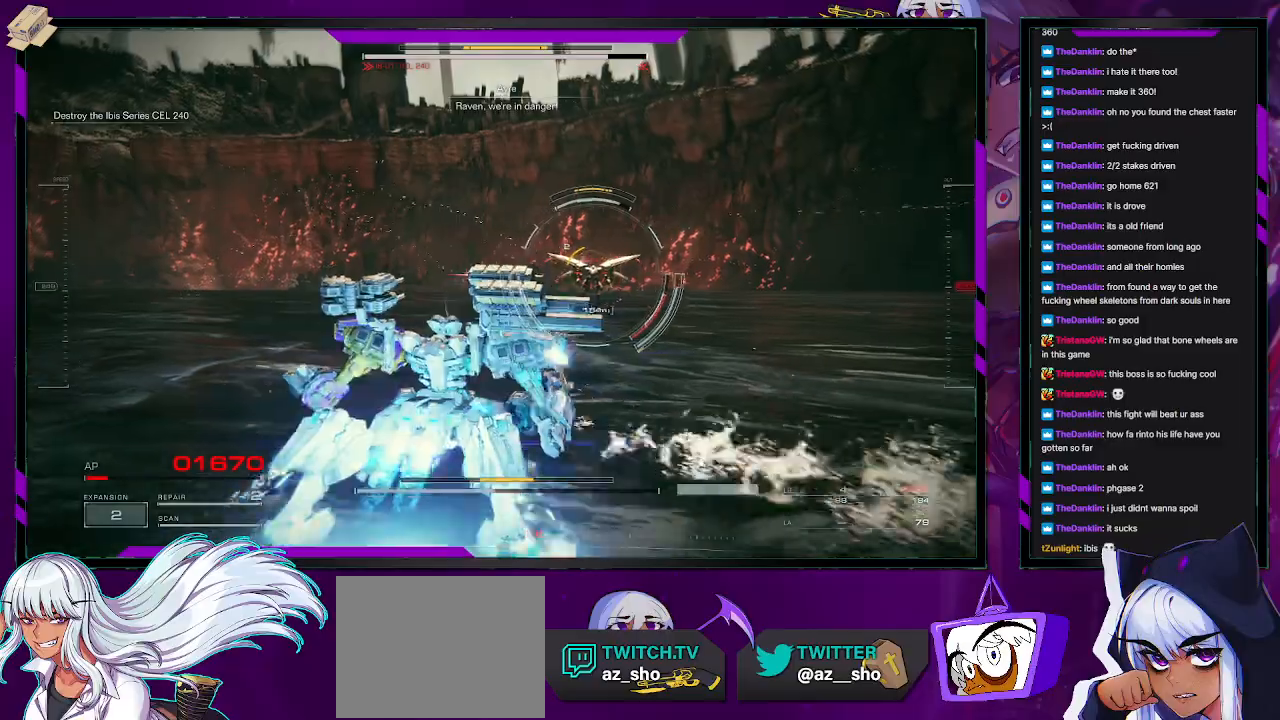
{"buttons": [], "left_stick": "up-left", "right_stick": "center", "events": [[317, "R1", "down"], [400, "R1", "up"]]}
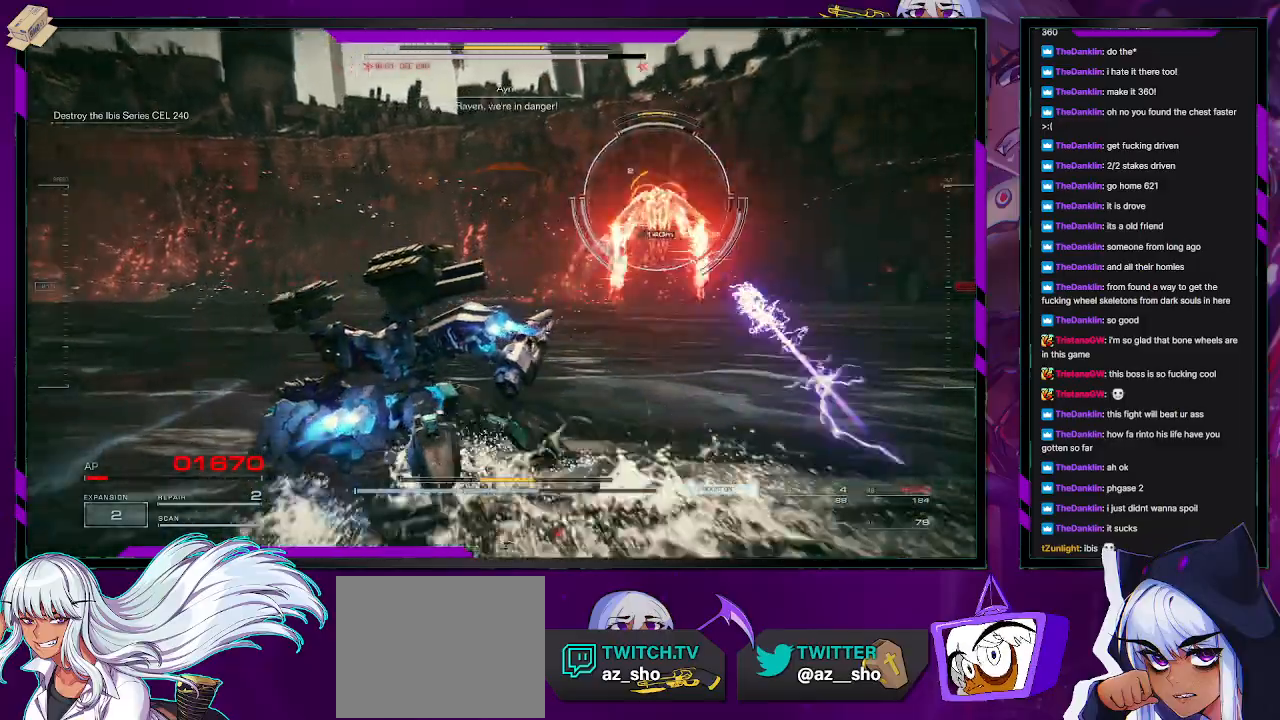
{"buttons": [], "left_stick": "up-left", "right_stick": "center", "events": [[67, "L1", "down"], [133, "L1", "up"], [183, "L1", "down"], [233, "L1", "up"], [283, "right_stick", "up-right"], [483, "right_stick", "center"]]}
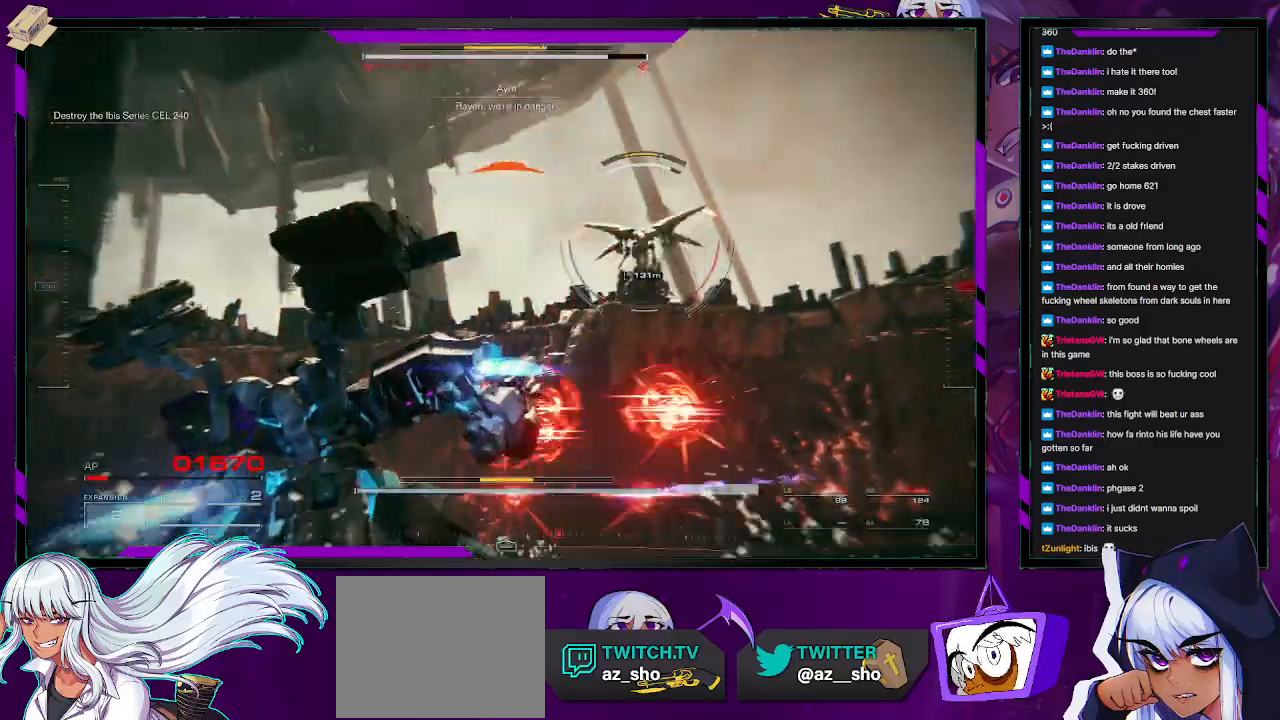
{"buttons": [], "left_stick": "up", "right_stick": "right", "events": [[83, "DPAD_UP", "down"], [183, "DPAD_UP", "up"], [317, "right_stick", "right"], [400, "left_stick", "up"]]}
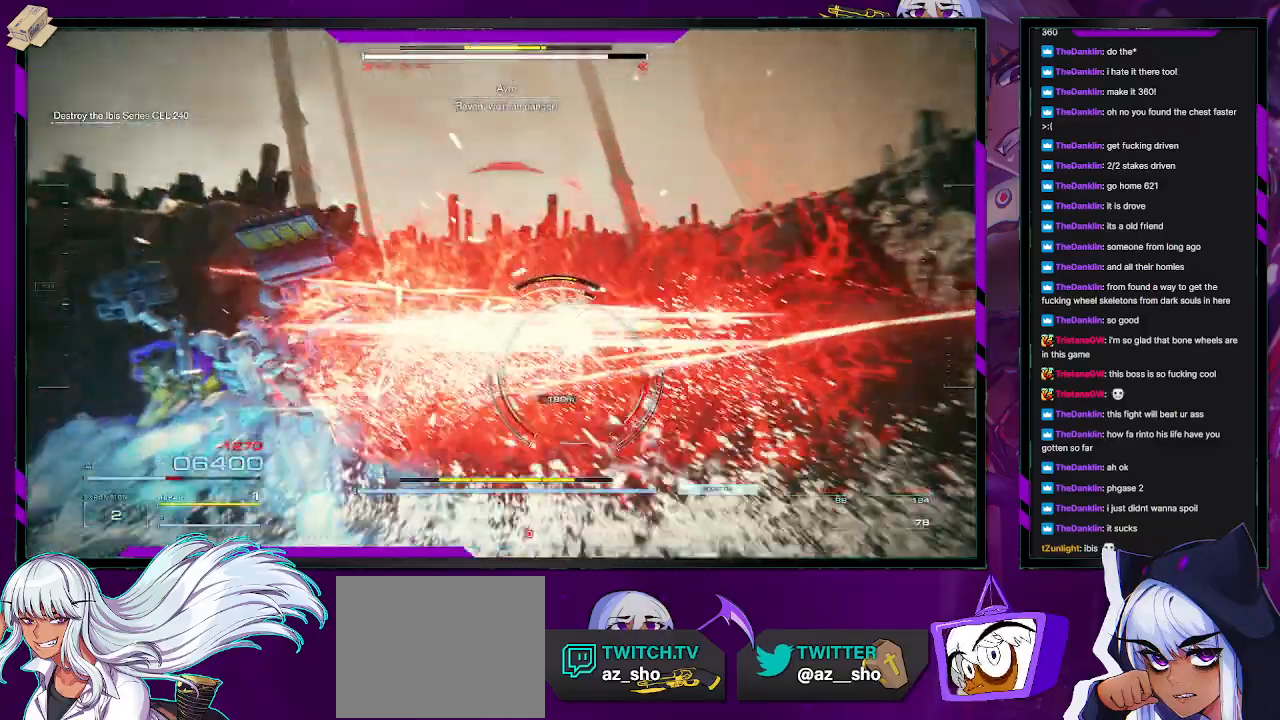
{"buttons": ["X"], "left_stick": "up", "right_stick": "center", "events": [[17, "right_stick", "down-right"], [200, "right_stick", "center"], [317, "X", "down"], [417, "X", "up"], [500, "X", "down"]]}
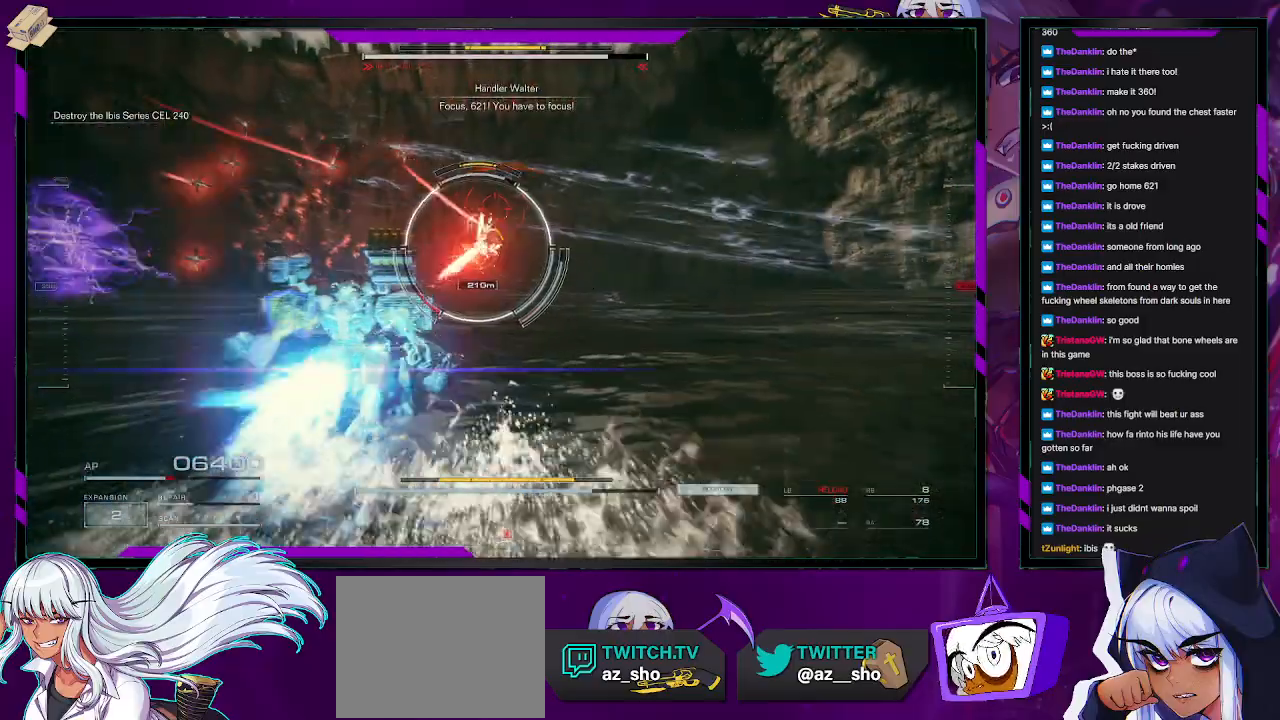
{"buttons": [], "left_stick": "up", "right_stick": "center", "events": [[83, "X", "up"], [267, "right_stick", "left"], [417, "right_stick", "center"]]}
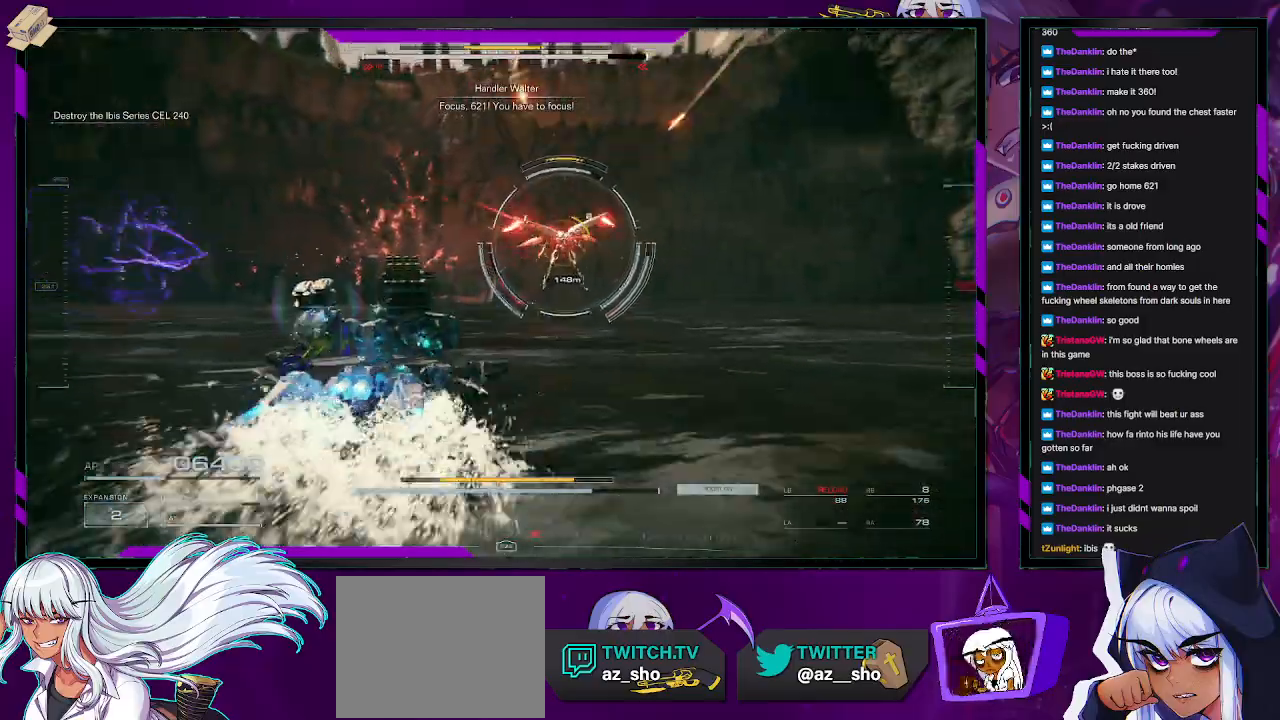
{"buttons": ["R1"], "left_stick": "up-right", "right_stick": "center", "events": [[83, "right_stick", "right"], [133, "left_stick", "up-right"], [183, "right_stick", "center"], [217, "R2", "down"], [233, "L2", "down"], [317, "R2", "up"], [350, "L2", "up"], [433, "R1", "down"], [450, "right_stick", "up"], [500, "right_stick", "center"]]}
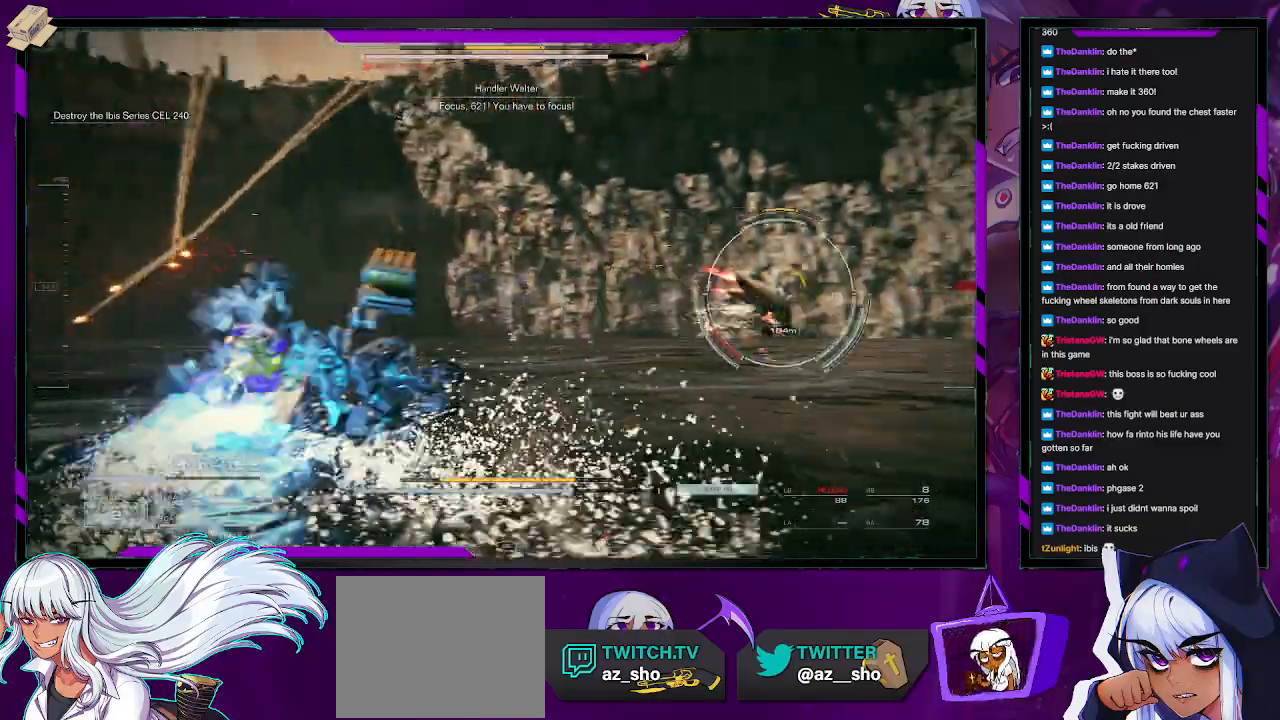
{"buttons": [], "left_stick": "right", "right_stick": "right", "events": [[17, "R1", "up"], [33, "left_stick", "right"], [67, "right_stick", "right"], [100, "R1", "down"], [150, "R1", "up"], [233, "R1", "down"], [450, "R1", "up"]]}
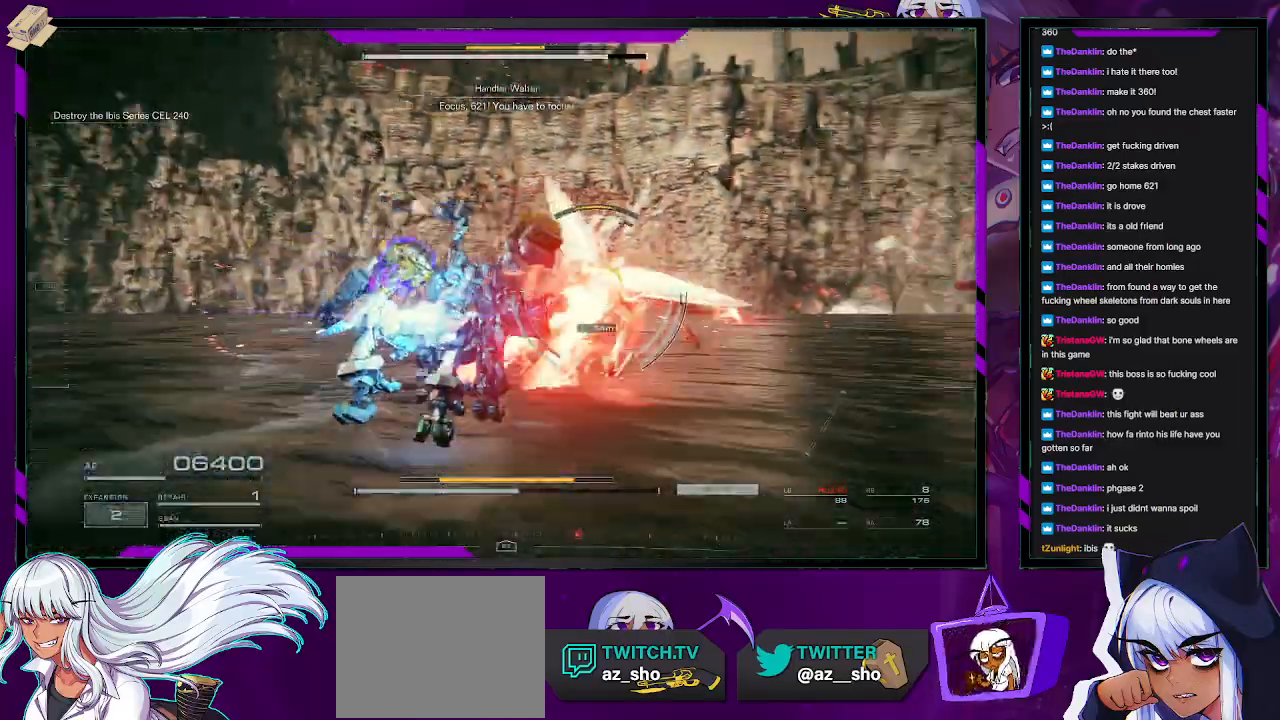
{"buttons": [], "left_stick": "up", "right_stick": "center", "events": [[17, "R1", "down"], [100, "R1", "up"], [100, "left_stick", "up-right"], [183, "R2", "down"], [300, "left_stick", "up"], [317, "R2", "up"], [317, "right_stick", "center"], [367, "R2", "down"], [483, "R2", "up"]]}
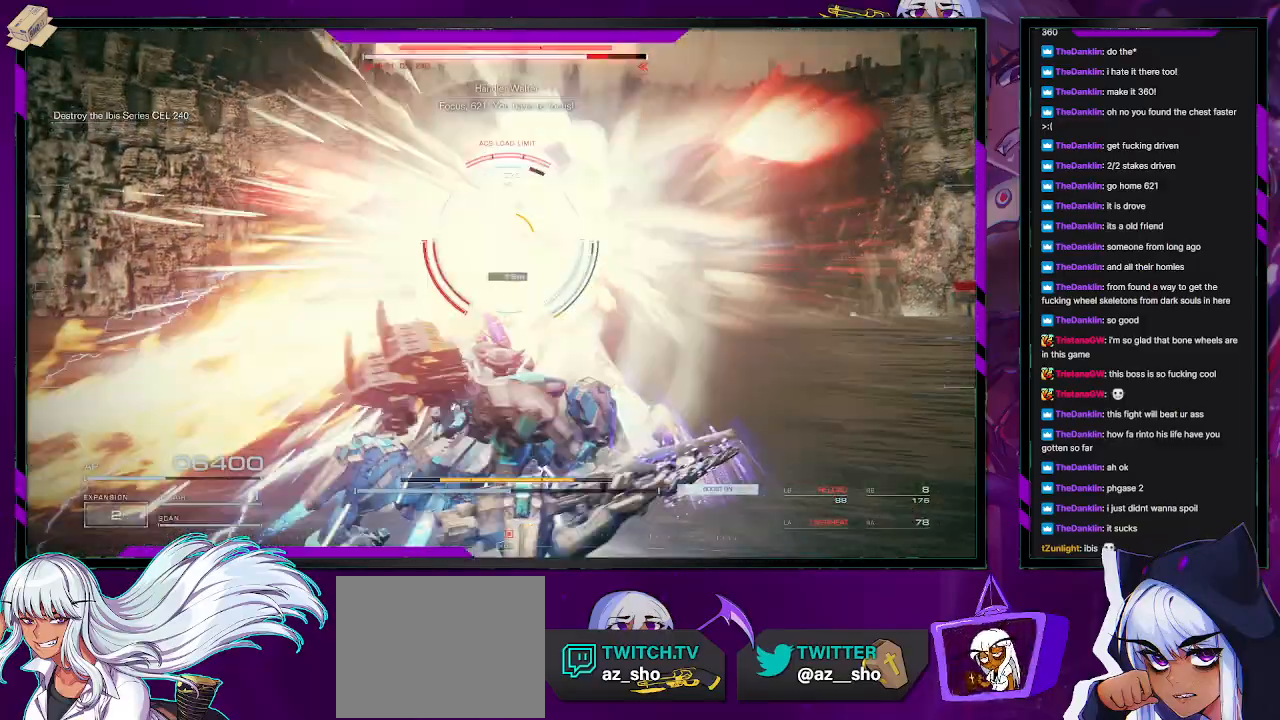
{"buttons": ["R2"], "left_stick": "up", "right_stick": "down", "events": [[33, "R2", "down"], [467, "right_stick", "down"]]}
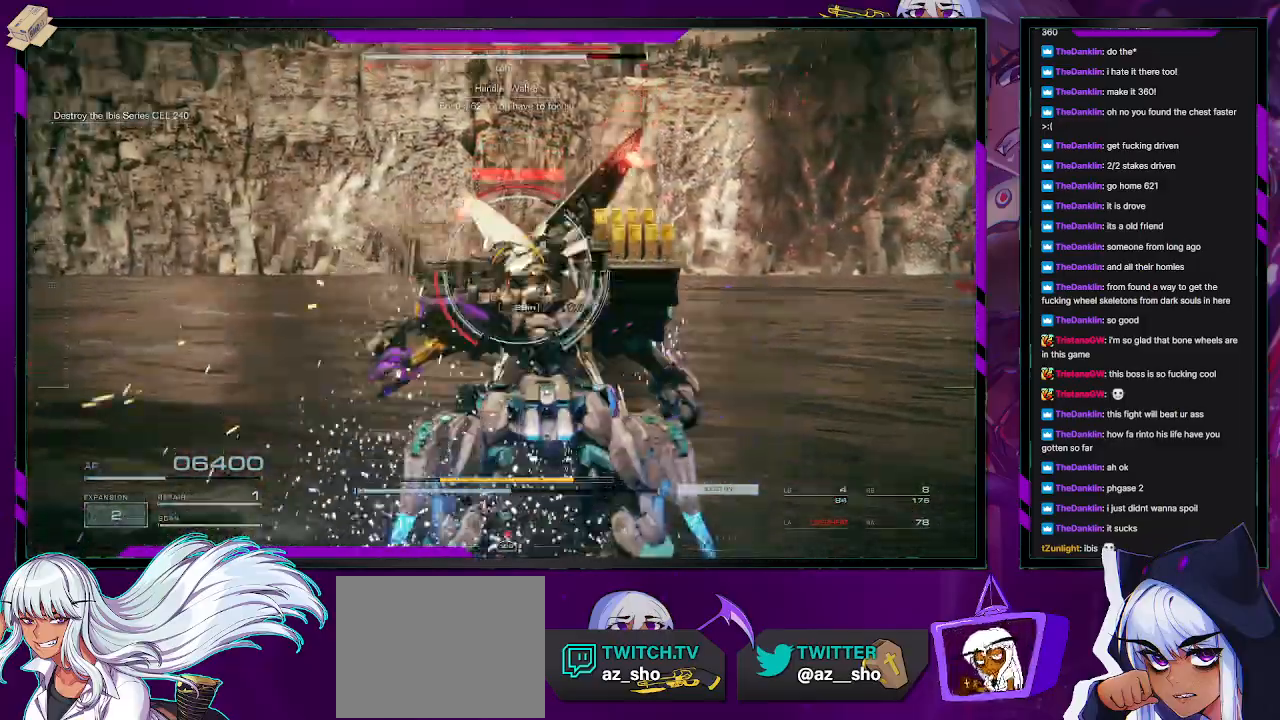
{"buttons": ["R2"], "left_stick": "up-left", "right_stick": "center", "events": [[100, "R2", "up"], [100, "right_stick", "center"], [150, "R2", "down"], [267, "R2", "up"], [317, "R2", "down"], [383, "left_stick", "up-left"], [433, "R2", "up"], [500, "R2", "down"]]}
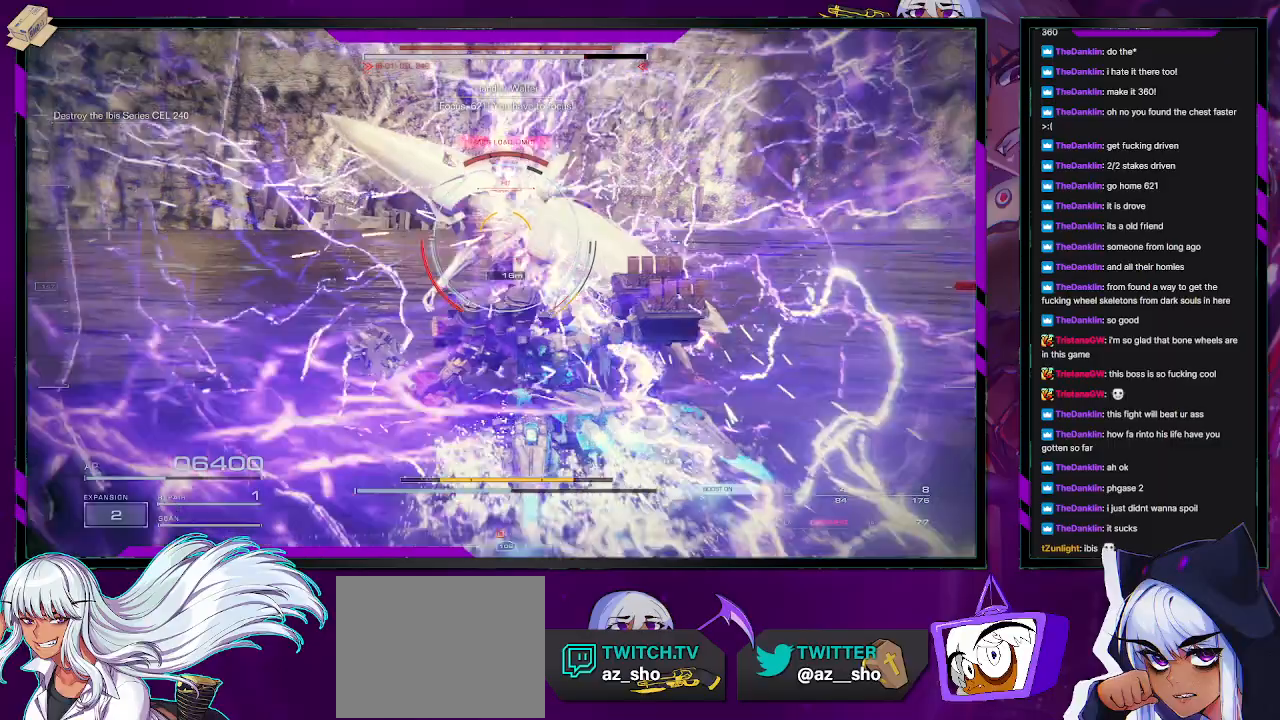
{"buttons": ["L2", "R2"], "left_stick": "up", "right_stick": "right", "events": [[83, "R2", "up"], [133, "L2", "down"], [133, "R2", "down"], [133, "left_stick", "up"], [250, "R2", "up"], [250, "right_stick", "right"], [350, "R2", "down"], [433, "R2", "up"], [500, "R2", "down"]]}
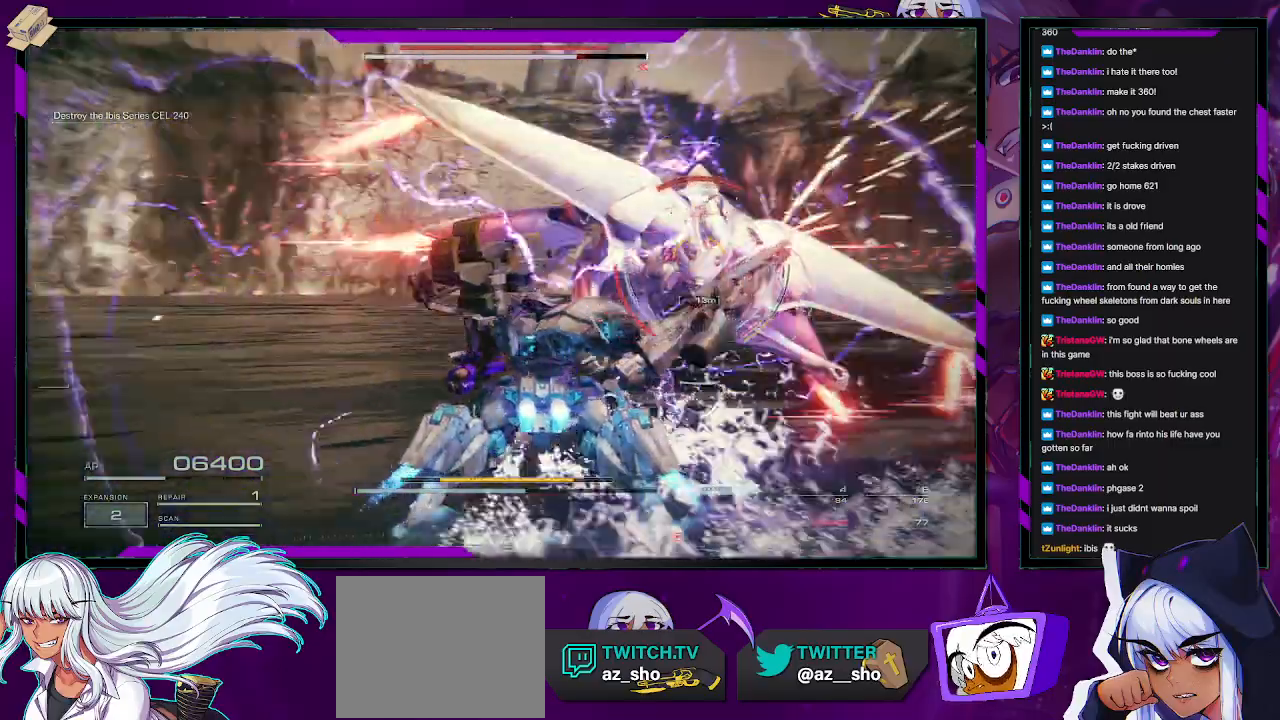
{"buttons": ["R2"], "left_stick": "right", "right_stick": "right", "events": [[200, "R2", "up"], [233, "left_stick", "up-right"], [250, "L2", "up"], [267, "R2", "down"], [350, "left_stick", "right"], [383, "R2", "up"], [433, "R2", "down"]]}
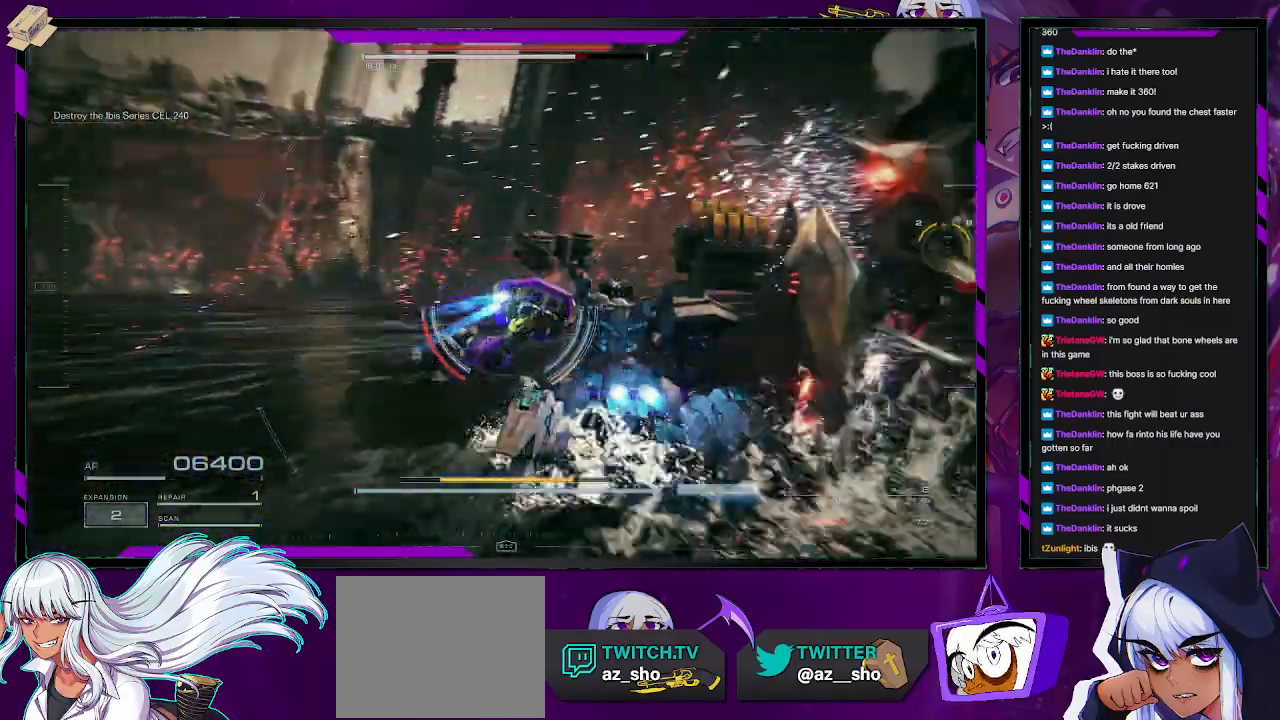
{"buttons": [], "left_stick": "down", "right_stick": "right", "events": [[17, "left_stick", "down-right"], [33, "R2", "up"], [100, "R2", "down"], [183, "left_stick", "down"], [217, "R2", "up"], [283, "R2", "down"], [400, "R2", "up"]]}
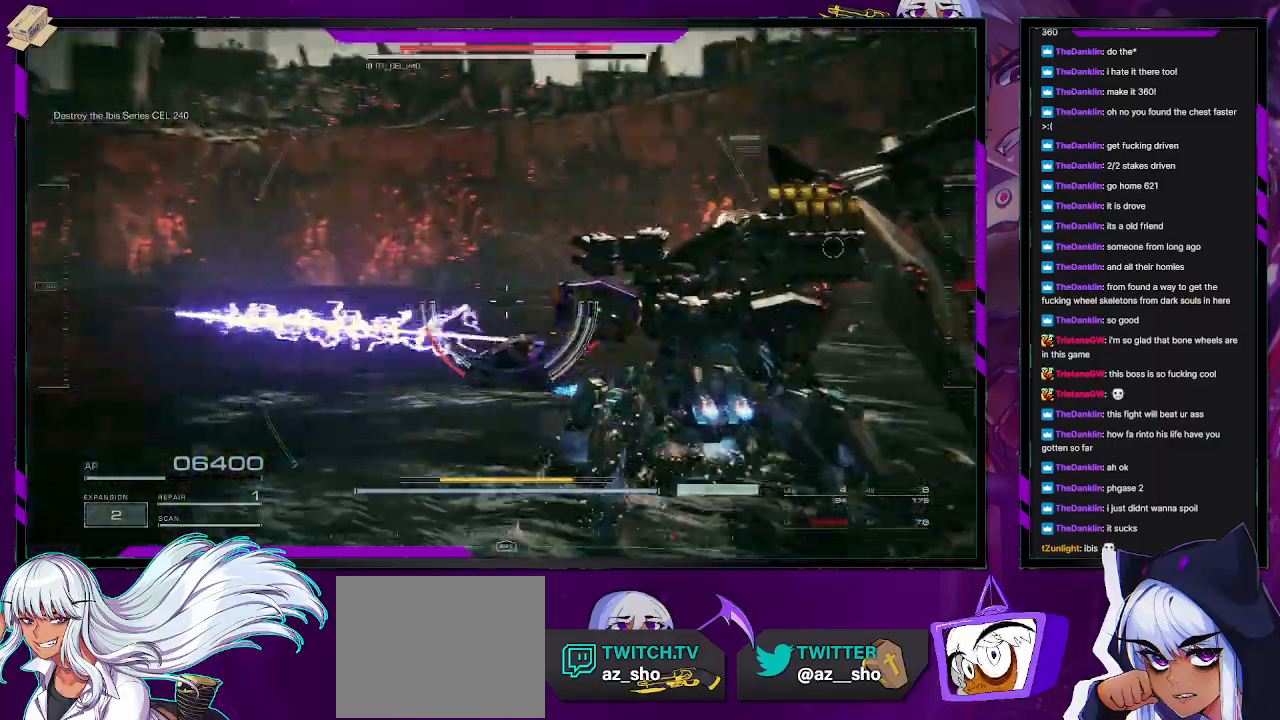
{"buttons": ["L1"], "left_stick": "down", "right_stick": "center", "events": [[83, "R1", "down"], [117, "L1", "down"], [150, "R1", "up"], [167, "L1", "up"], [200, "right_stick", "center"], [233, "R1", "down"], [250, "L1", "down"], [283, "R1", "up"], [300, "L1", "up"], [317, "right_stick", "left"], [367, "R1", "down"], [383, "L1", "down"], [450, "L1", "up"], [450, "R1", "up"], [467, "L1", "down"], [467, "right_stick", "center"]]}
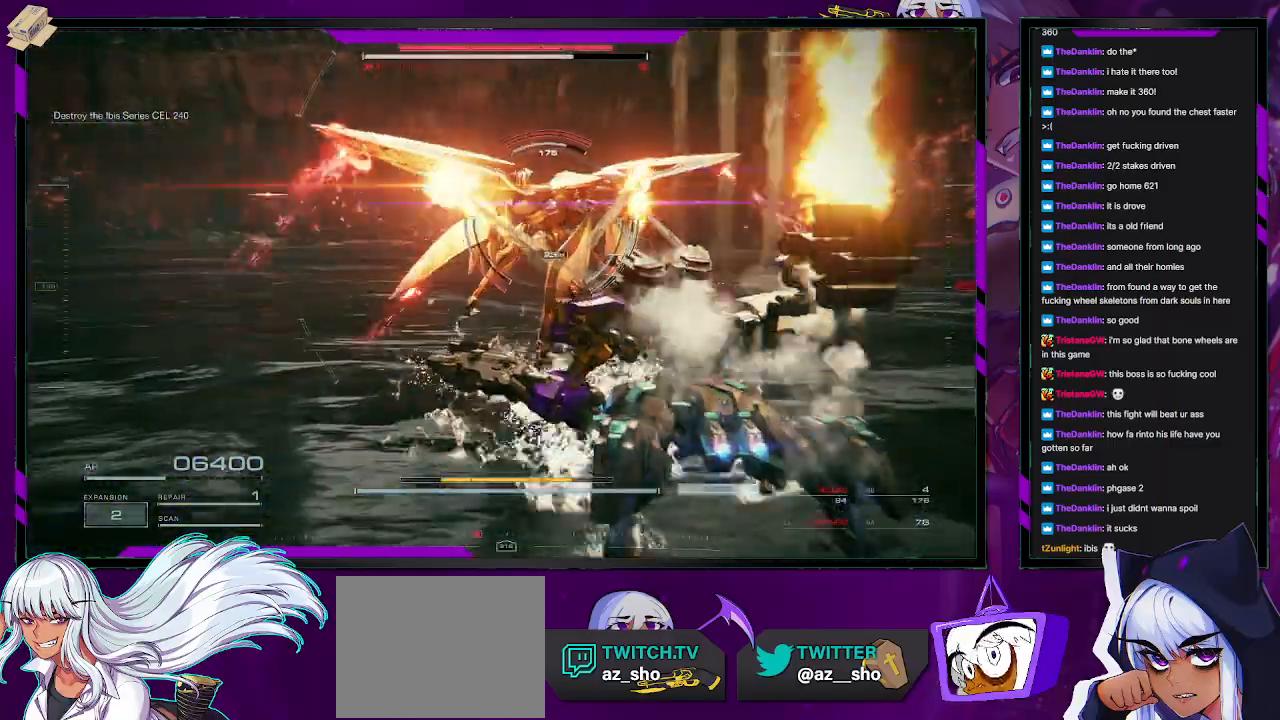
{"buttons": ["R2"], "left_stick": "up", "right_stick": "right", "events": [[17, "L1", "up"], [17, "R1", "down"], [83, "R1", "up"], [100, "L1", "down"], [100, "left_stick", "down-right"], [200, "L1", "up"], [200, "R1", "down"], [233, "left_stick", "up-right"], [250, "L1", "down"], [250, "R1", "up"], [283, "right_stick", "left"], [300, "left_stick", "up"], [317, "L1", "up"], [317, "R1", "down"], [400, "R1", "up"], [433, "right_stick", "center"], [483, "right_stick", "right"], [500, "R2", "down"]]}
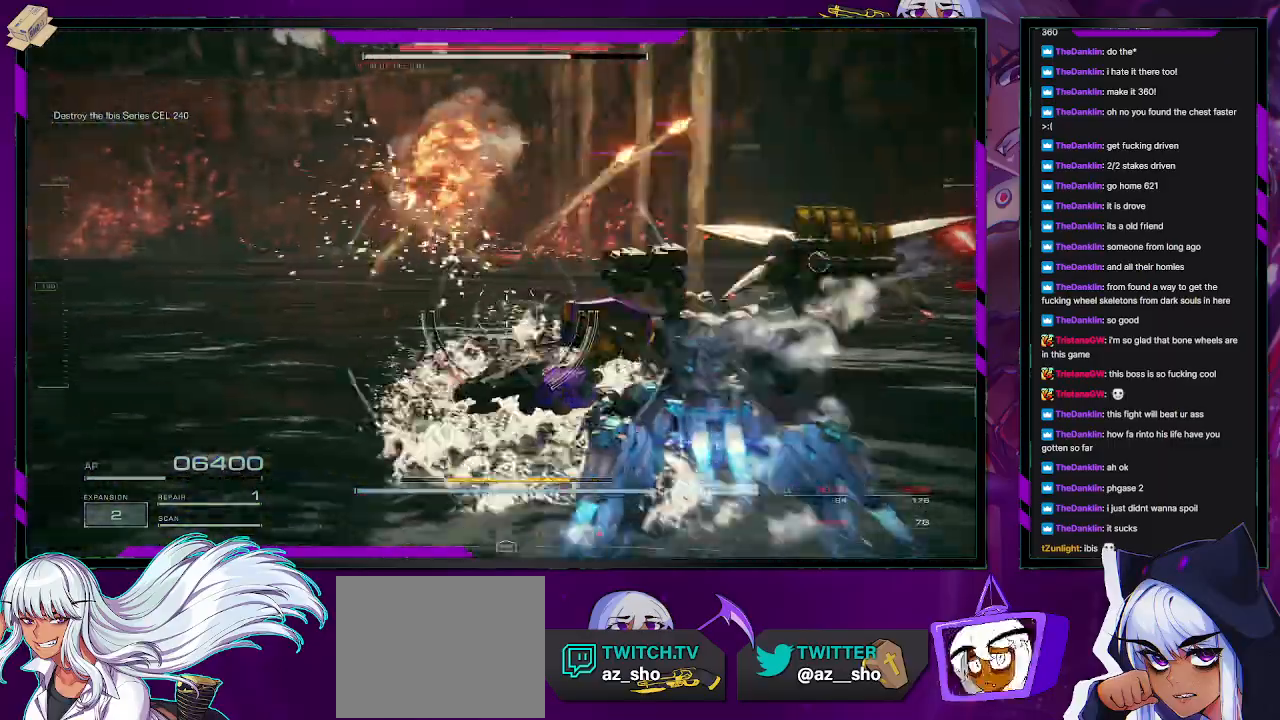
{"buttons": ["R2"], "left_stick": "up-right", "right_stick": "center", "events": [[67, "left_stick", "up-right"], [350, "right_stick", "center"]]}
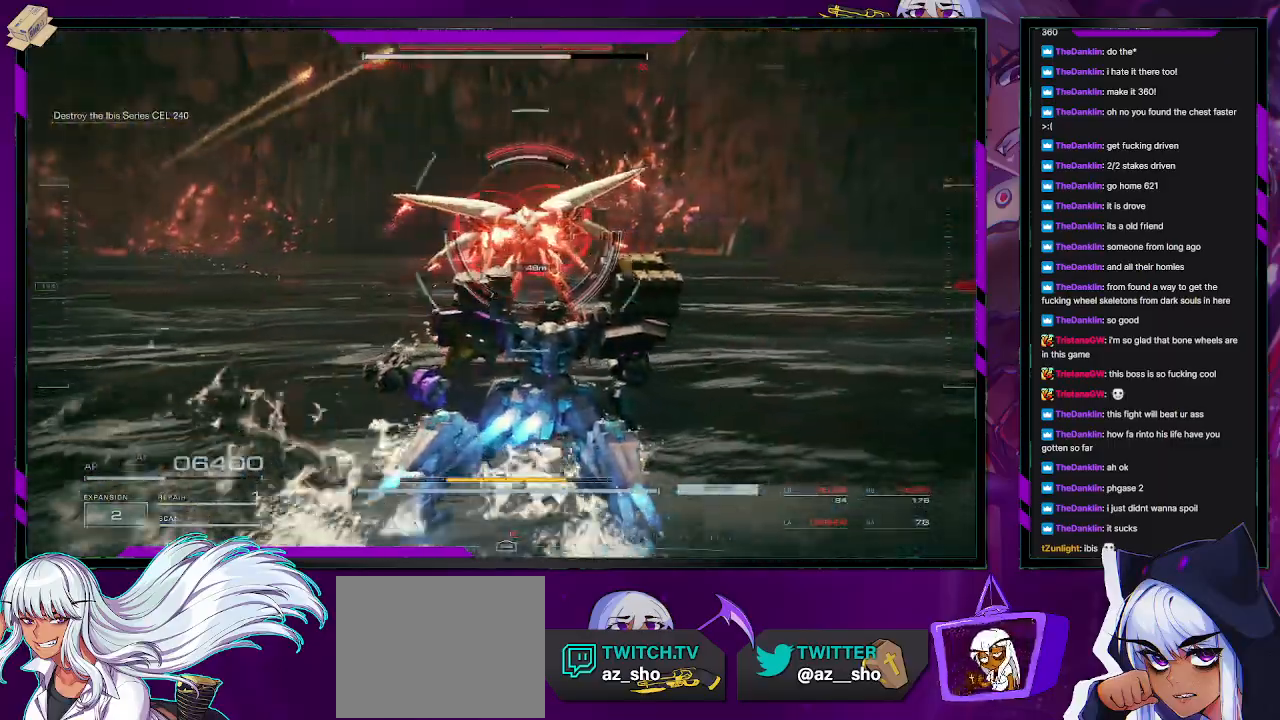
{"buttons": ["R2"], "left_stick": "up", "right_stick": "center", "events": [[117, "right_stick", "left"], [317, "right_stick", "center"], [450, "left_stick", "up"]]}
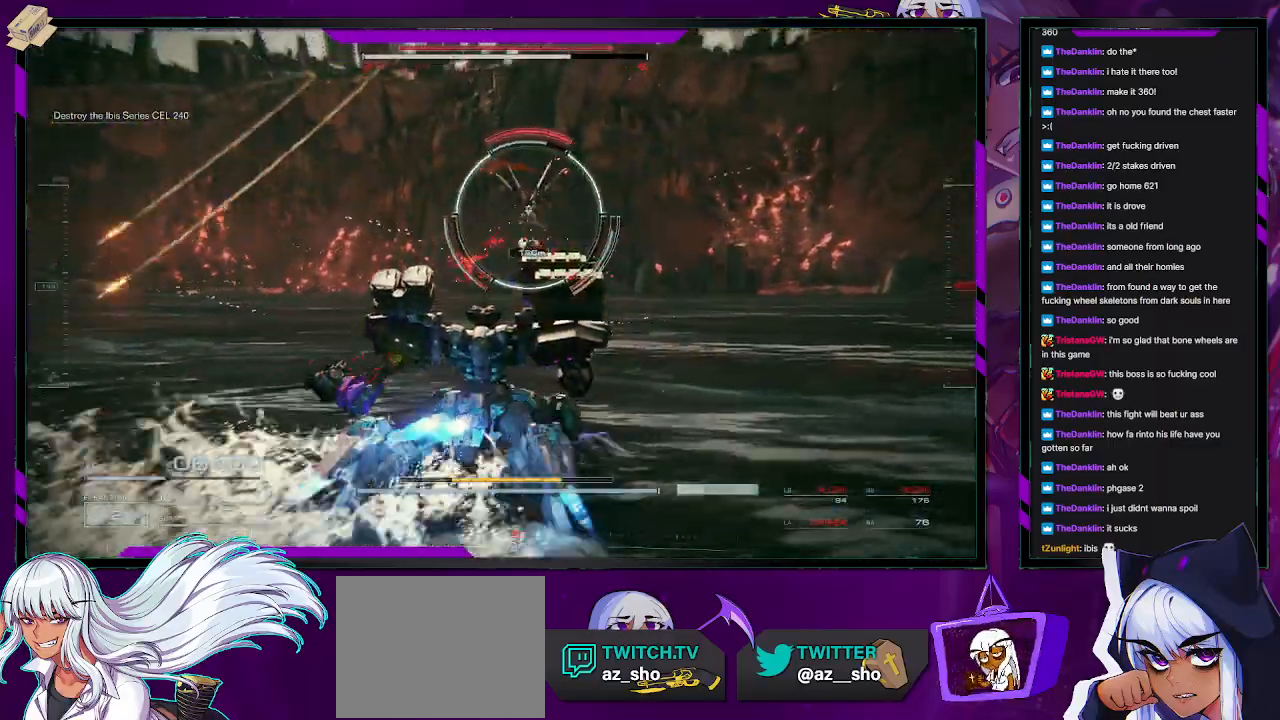
{"buttons": ["R2"], "left_stick": "up-right", "right_stick": "center", "events": [[167, "left_stick", "up-right"], [283, "X", "down"], [417, "X", "up"]]}
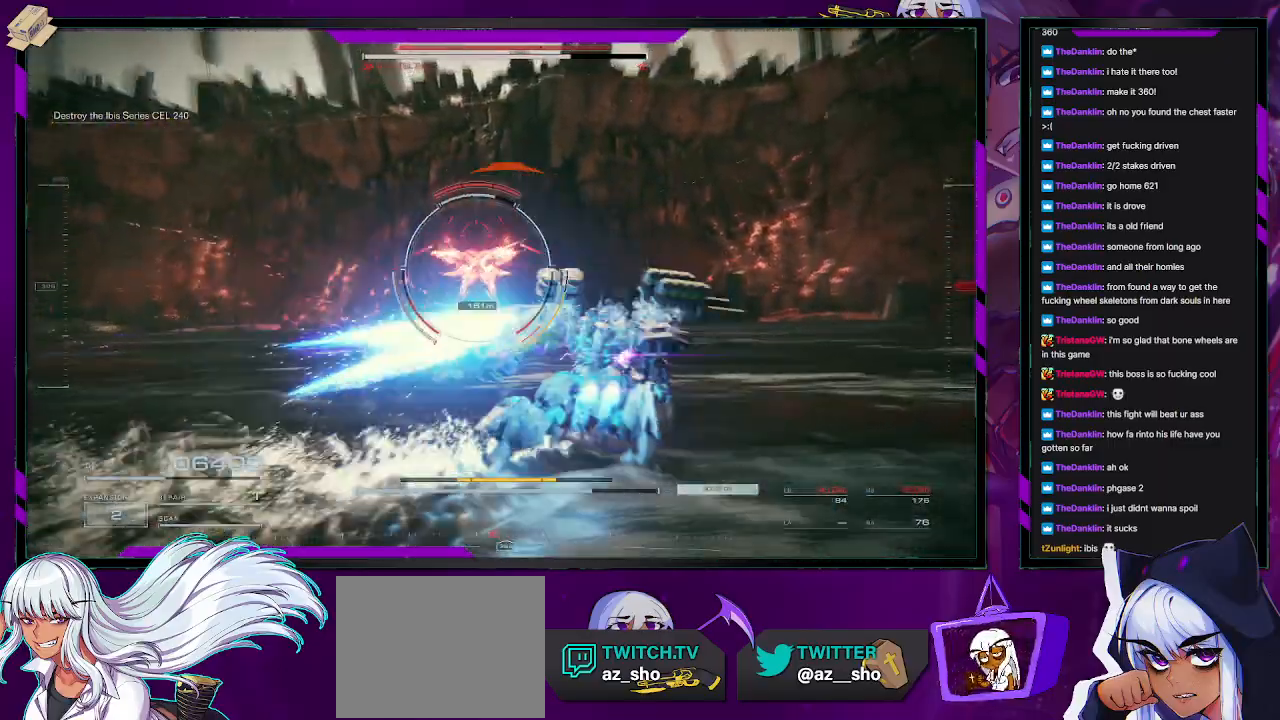
{"buttons": ["R2"], "left_stick": "up-right", "right_stick": "center", "events": [[200, "right_stick", "left"], [483, "right_stick", "center"]]}
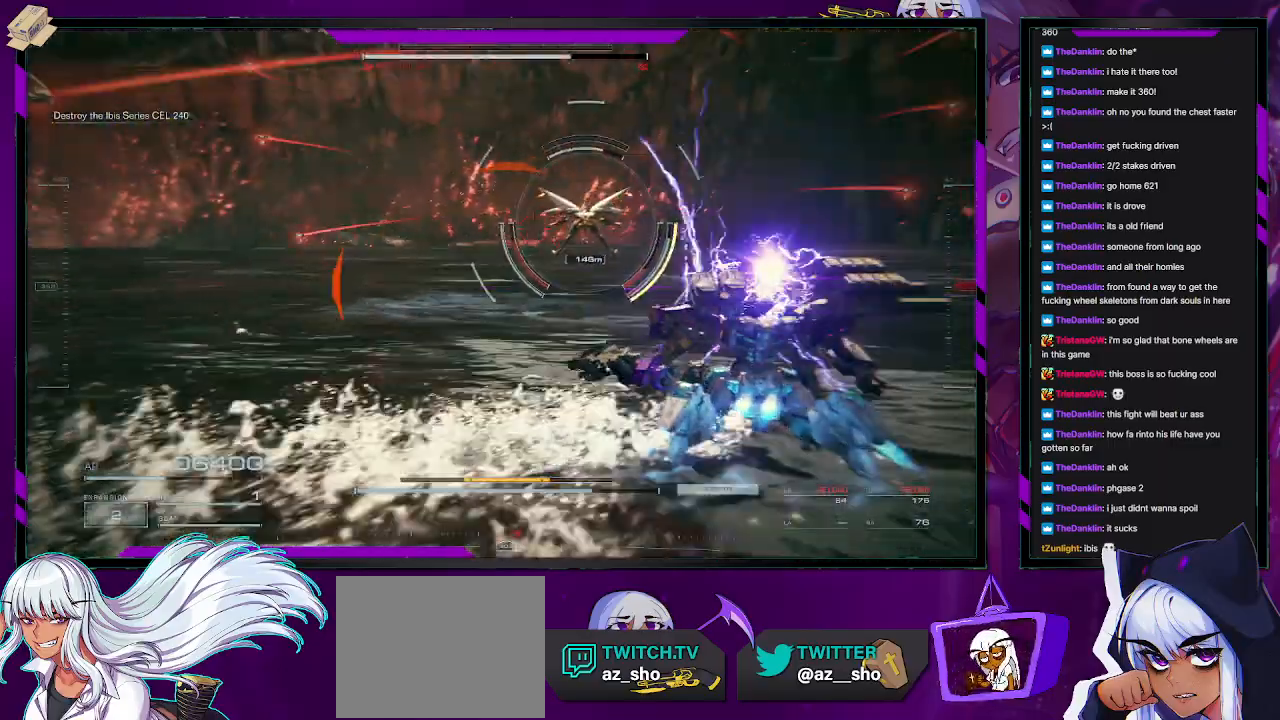
{"buttons": ["R2"], "left_stick": "up", "right_stick": "center", "events": [[33, "R2", "up"], [167, "R2", "down"], [467, "left_stick", "up"]]}
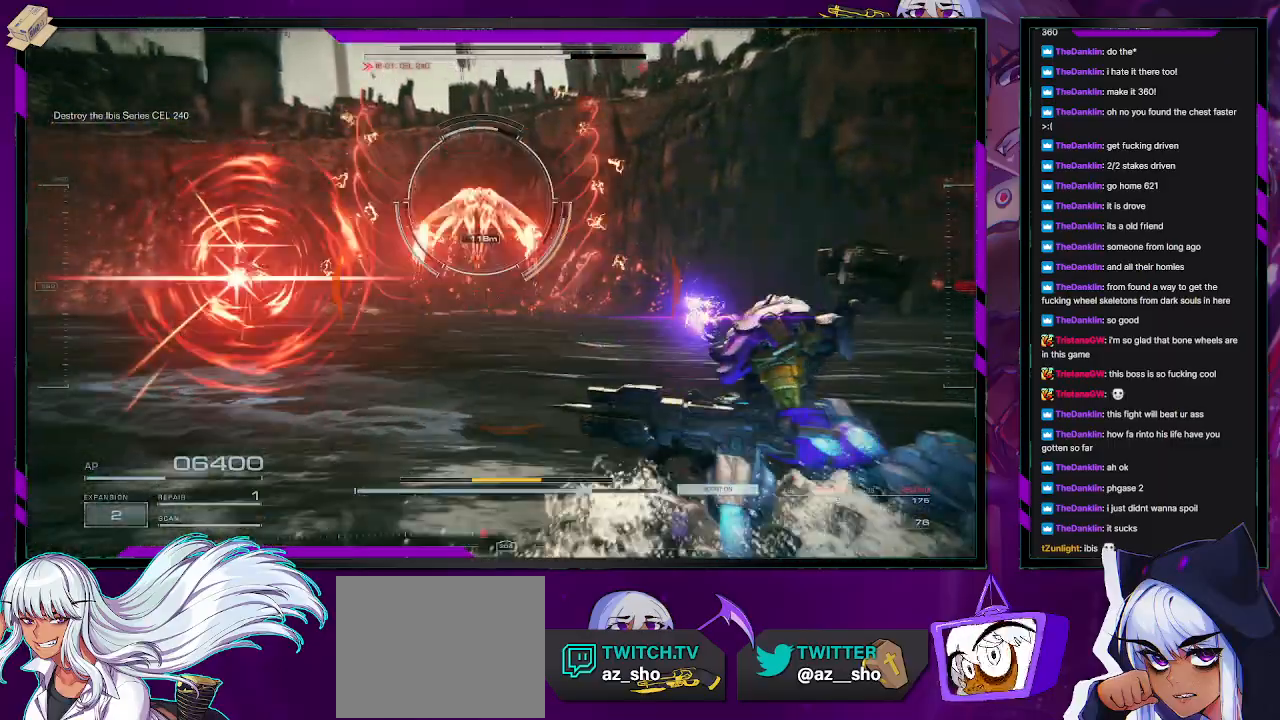
{"buttons": ["X"], "left_stick": "up-left", "right_stick": "center", "events": [[200, "R2", "up"], [417, "left_stick", "up-left"], [500, "X", "down"]]}